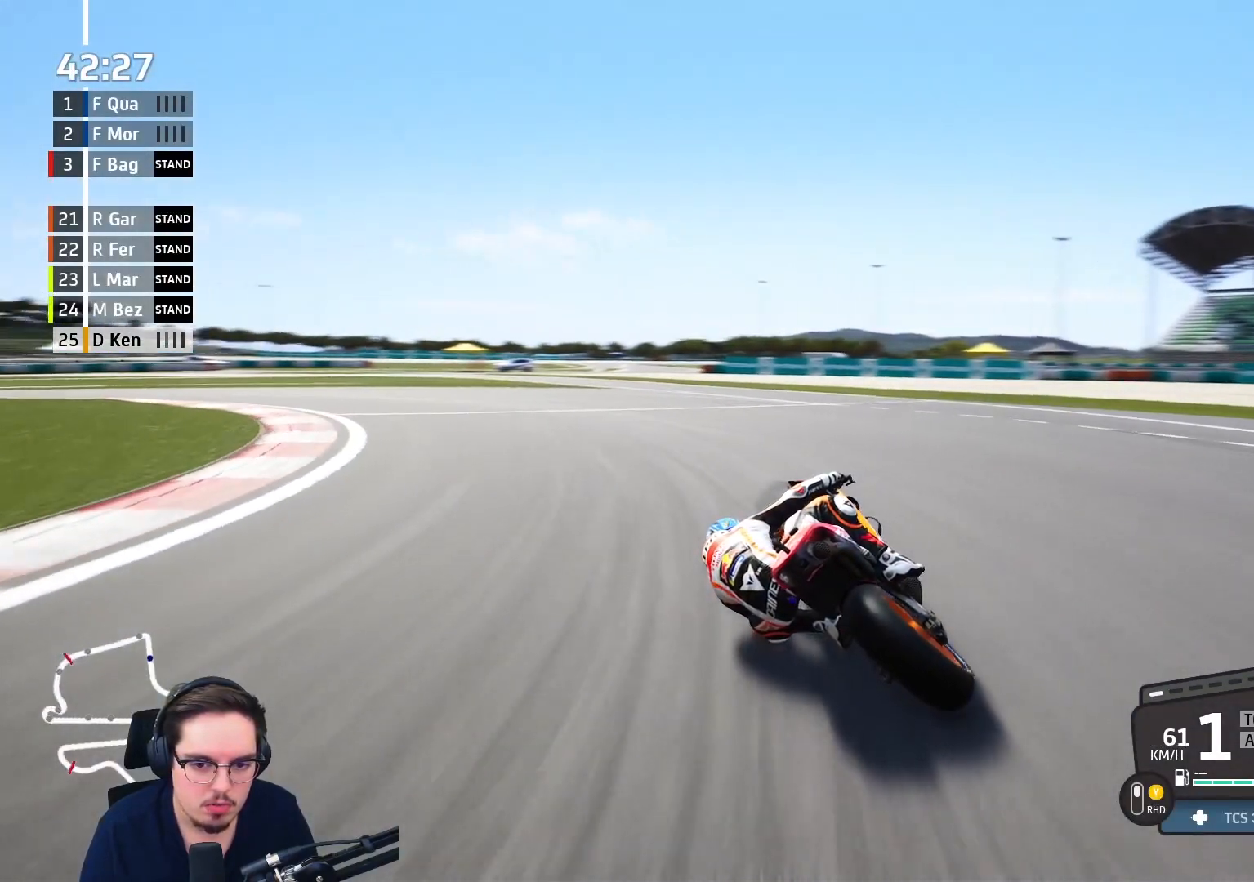
Gameplay with a controller (Xbox layout); each line is a JSON object with the inputs held at the frame after it. "events" lists button and stick changes between this image and that frame as [ms after this image, input, new state], when the widget could be followed in between.
{"buttons": ["R2"], "left_stick": "left", "right_stick": "center", "events": [[50, "R2", "down"]]}
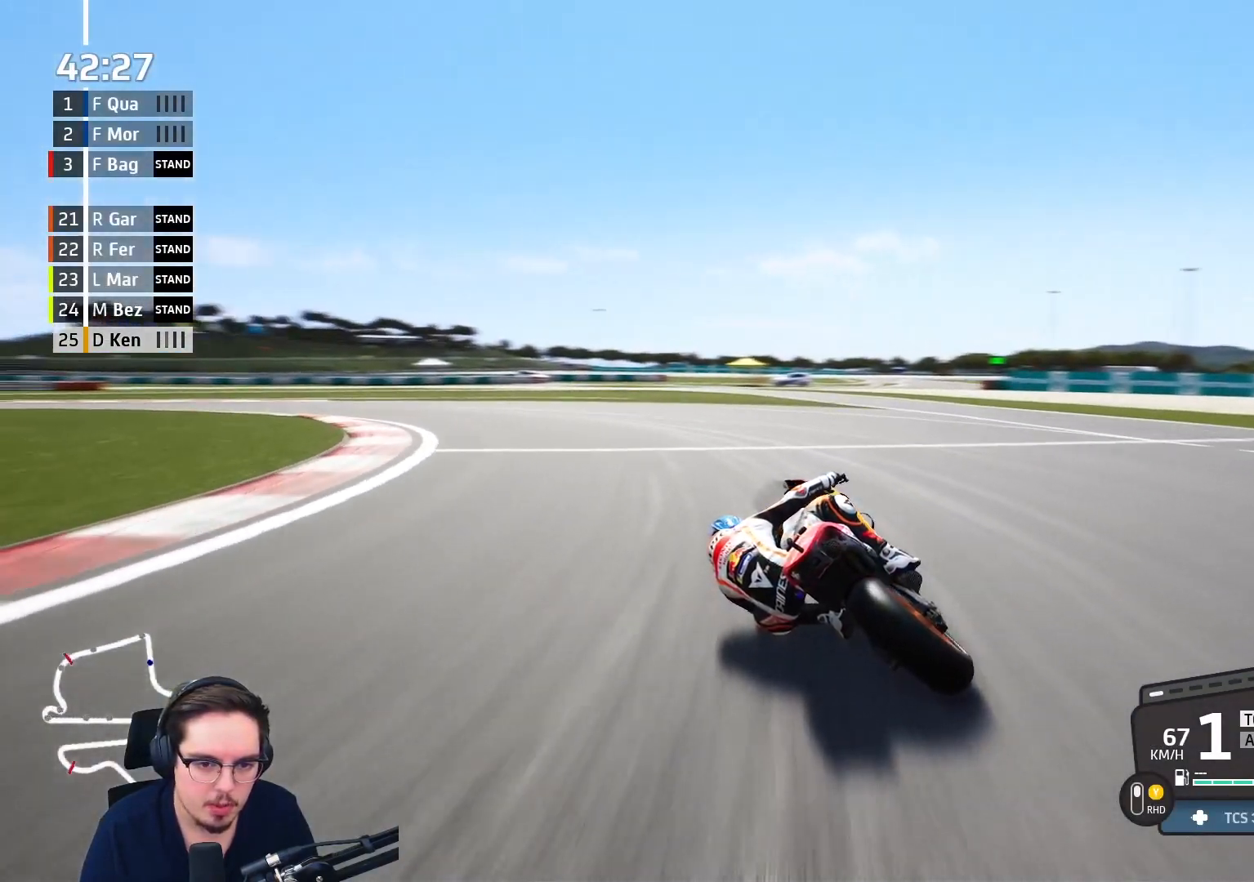
{"buttons": ["R2"], "left_stick": "left", "right_stick": "center", "events": []}
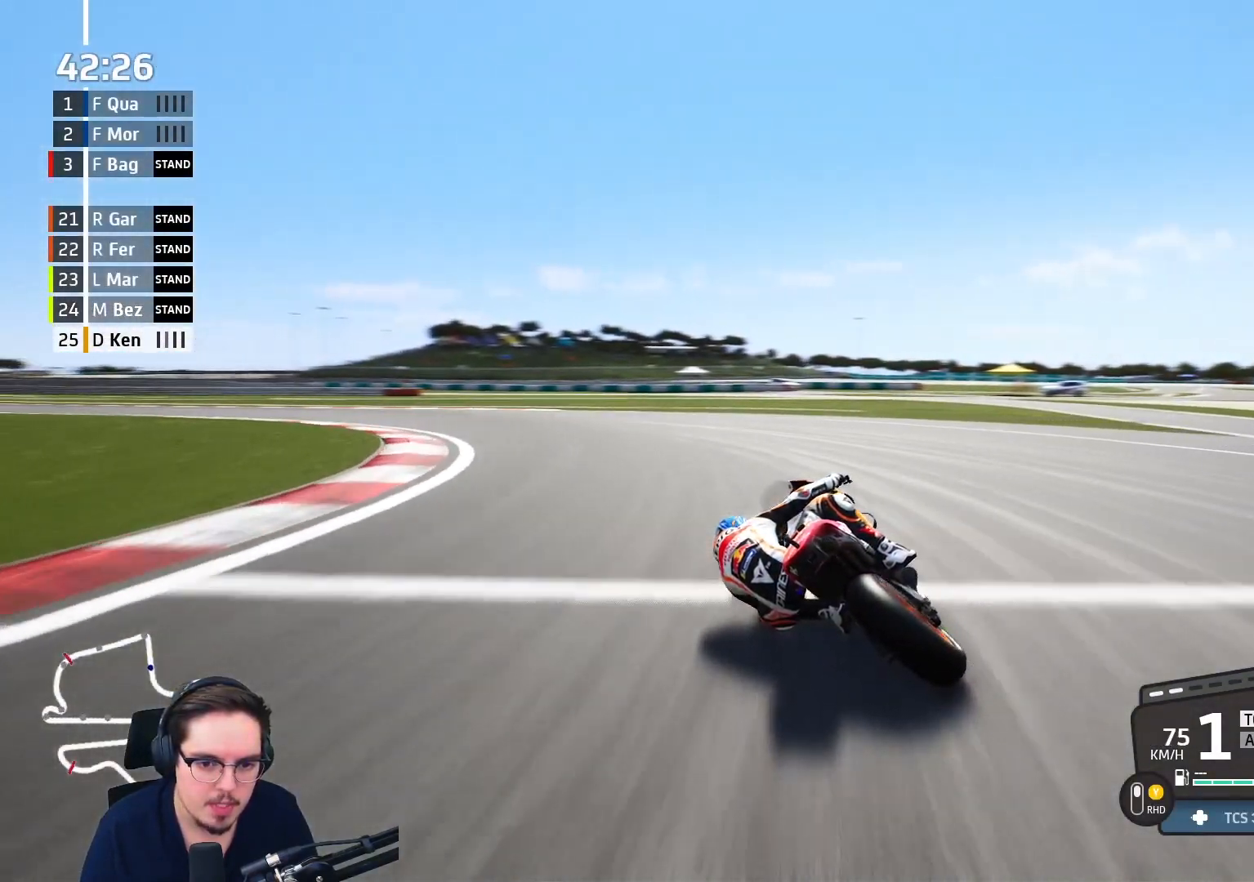
{"buttons": ["R2"], "left_stick": "left", "right_stick": "center", "events": []}
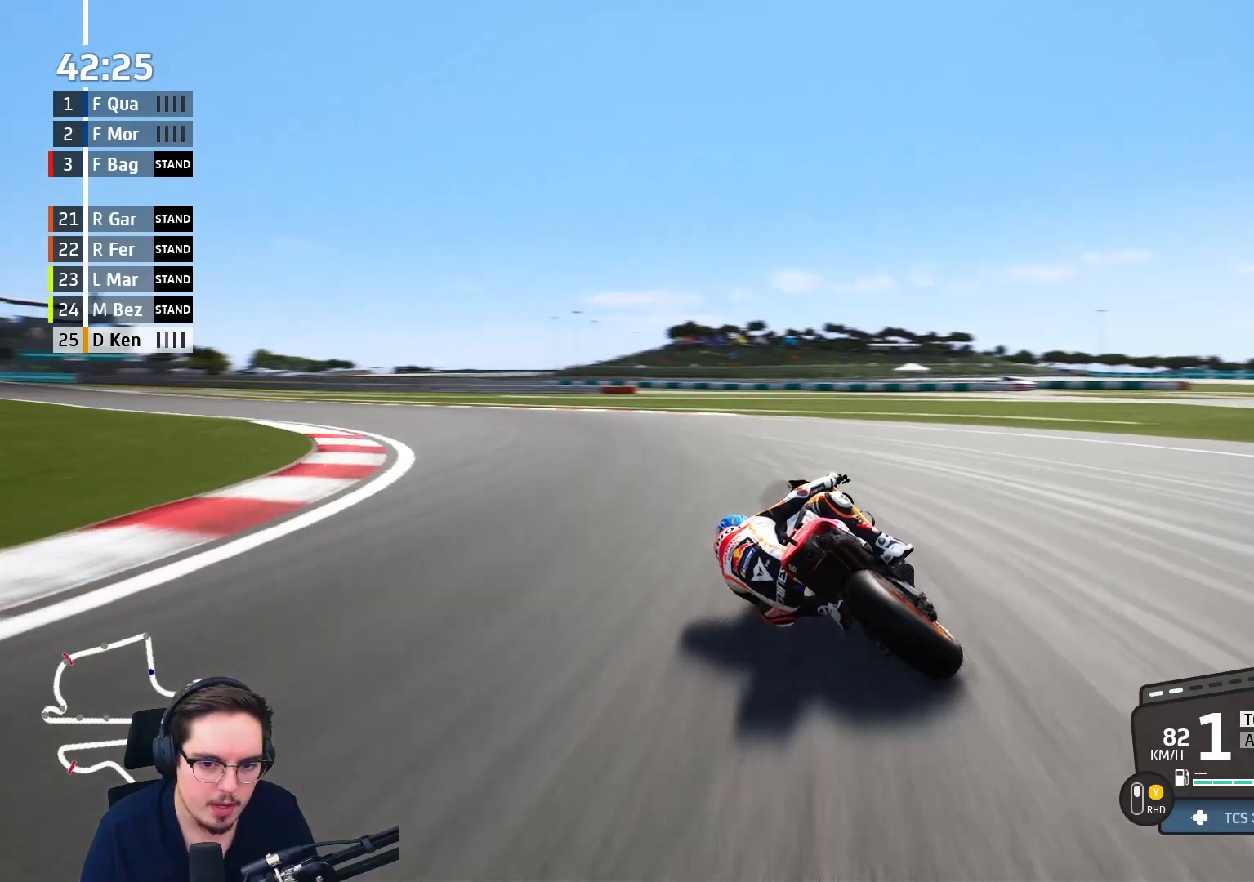
{"buttons": ["R2"], "left_stick": "left", "right_stick": "center", "events": []}
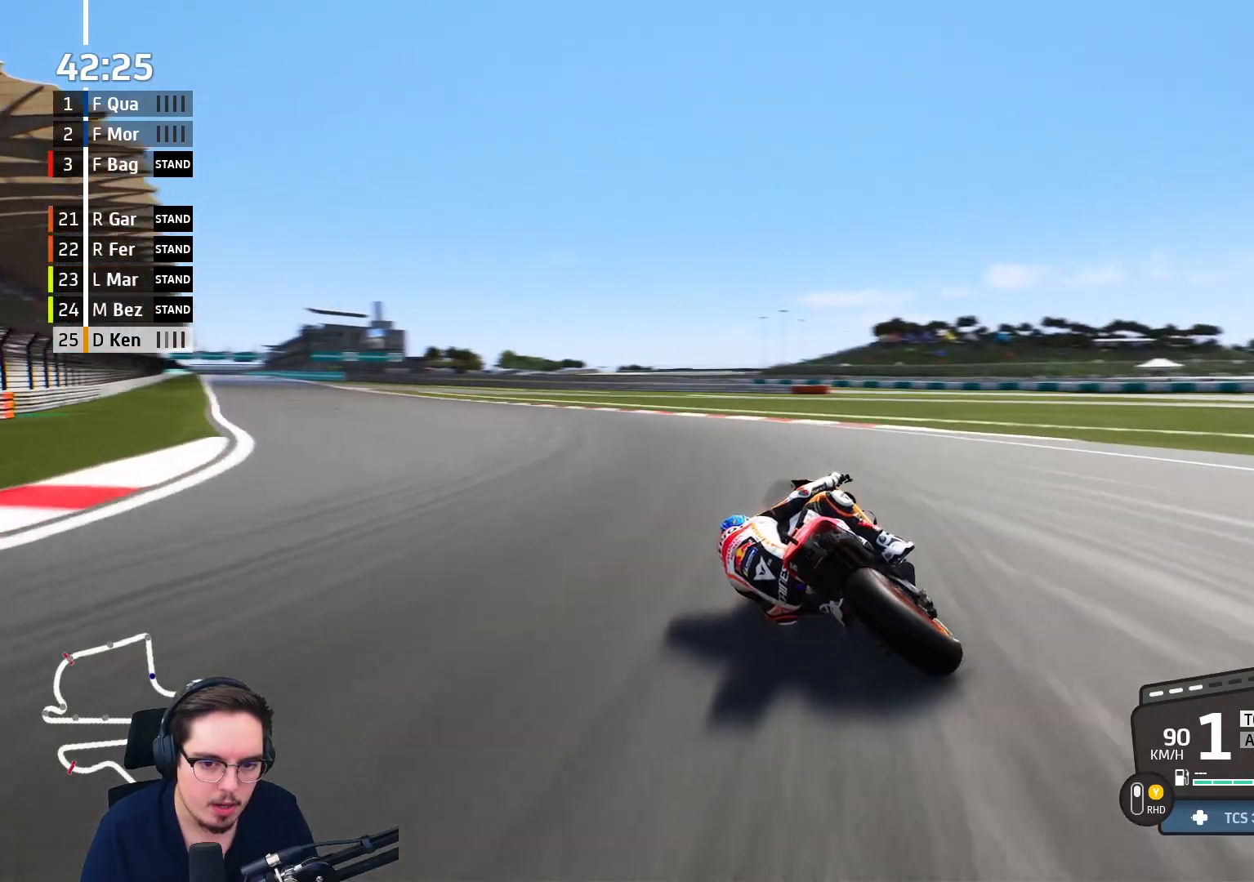
{"buttons": ["R2"], "left_stick": "up-left", "right_stick": "center", "events": [[500, "left_stick", "up-left"]]}
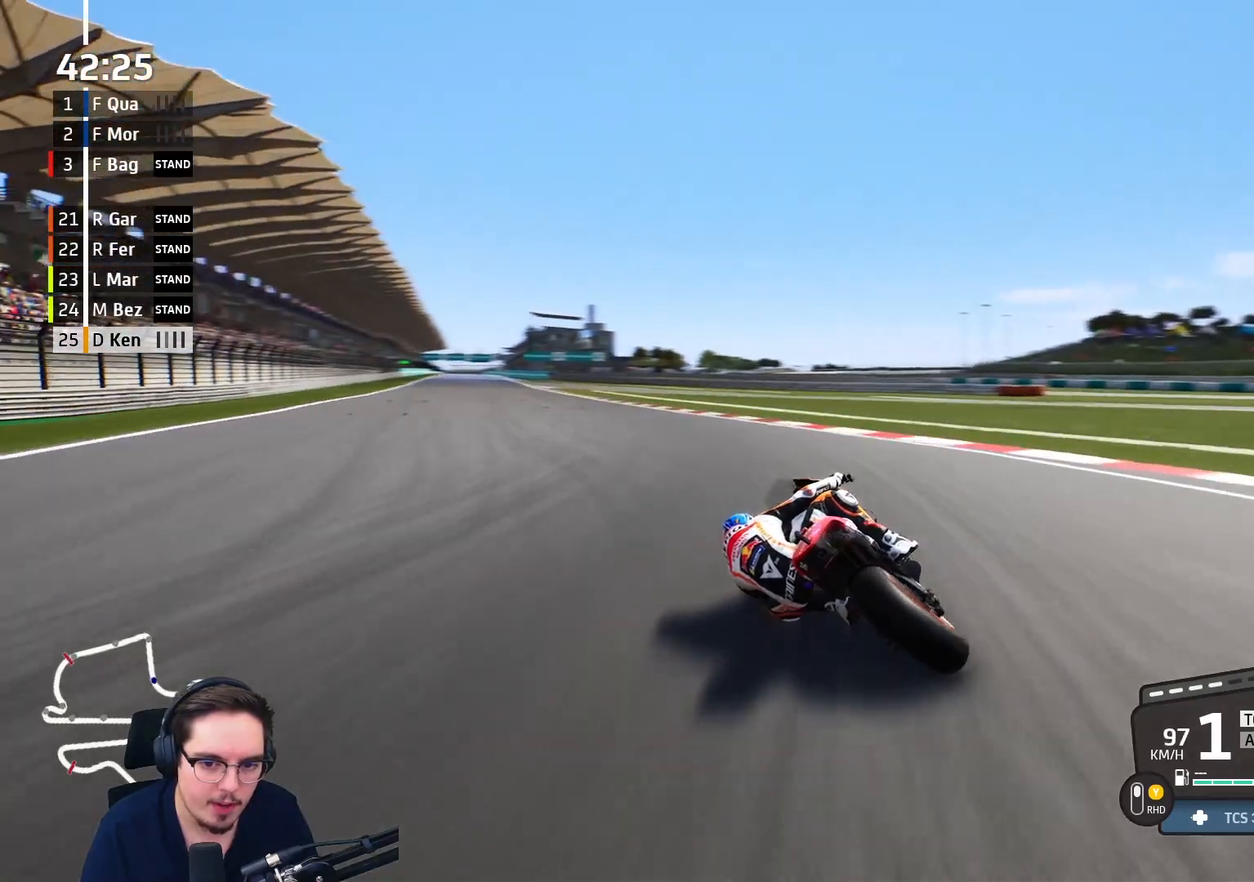
{"buttons": ["R2"], "left_stick": "up-left", "right_stick": "center", "events": [[17, "Y", "down"], [150, "Y", "up"]]}
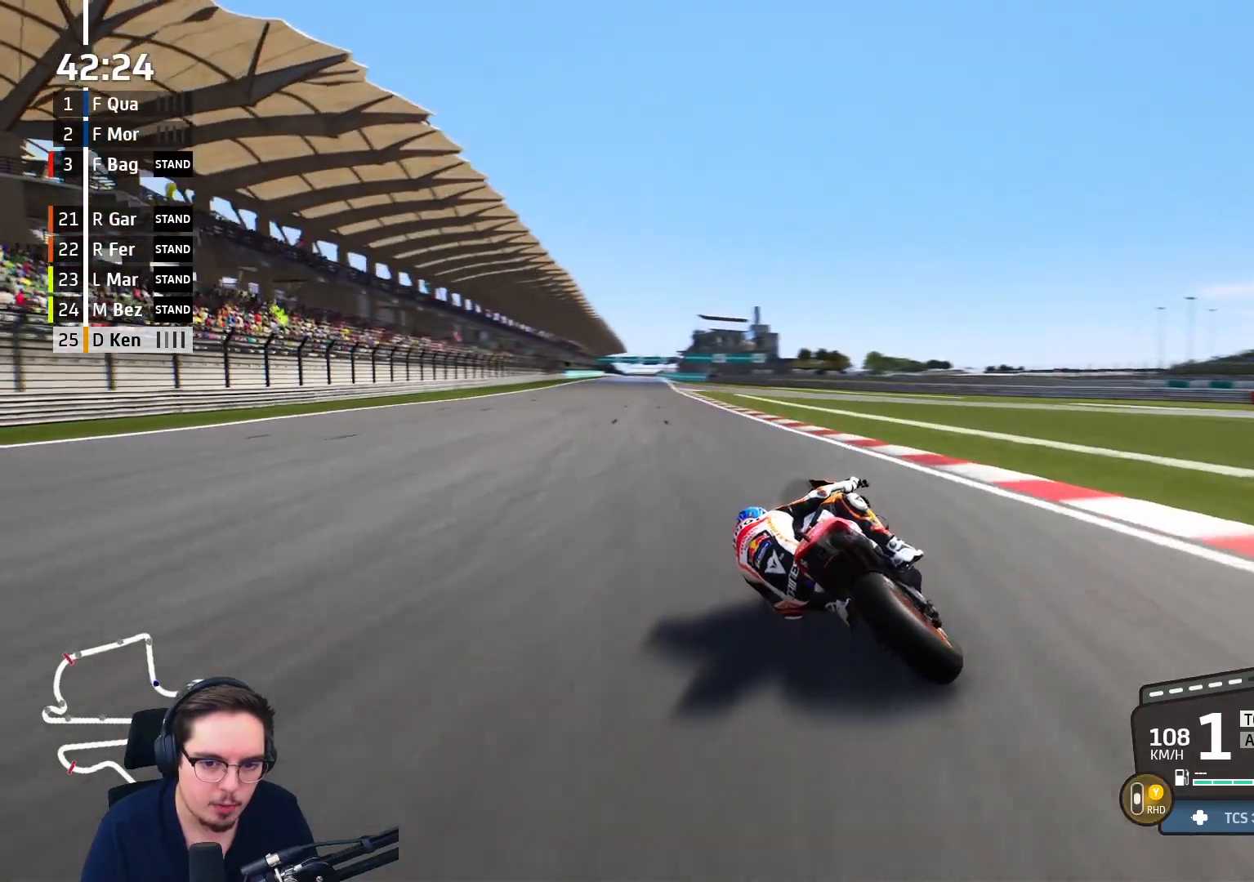
{"buttons": ["B", "R2"], "left_stick": "up", "right_stick": "center", "events": [[467, "B", "down"], [483, "left_stick", "up"]]}
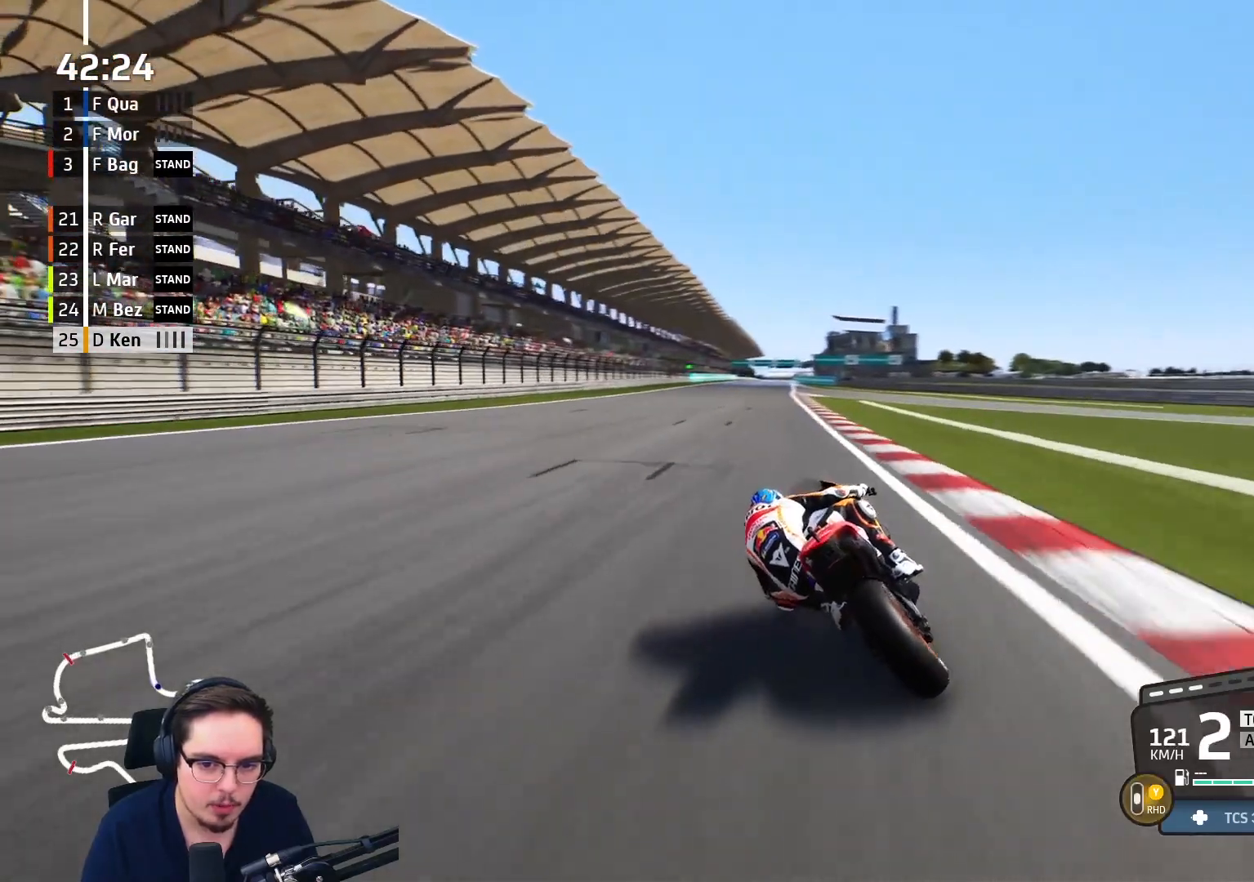
{"buttons": ["R2"], "left_stick": "up", "right_stick": "center", "events": [[117, "B", "up"]]}
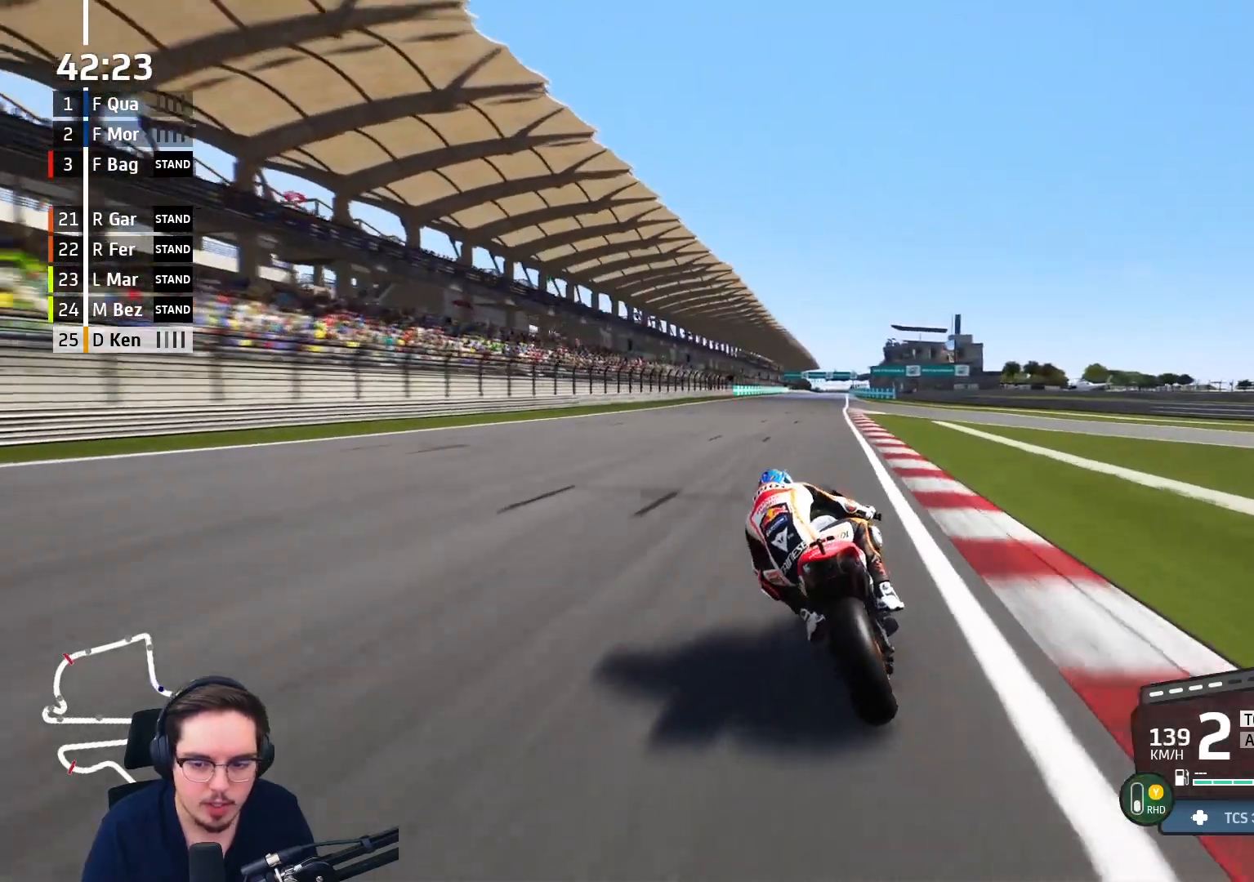
{"buttons": ["R2"], "left_stick": "center", "right_stick": "center", "events": [[33, "left_stick", "center"]]}
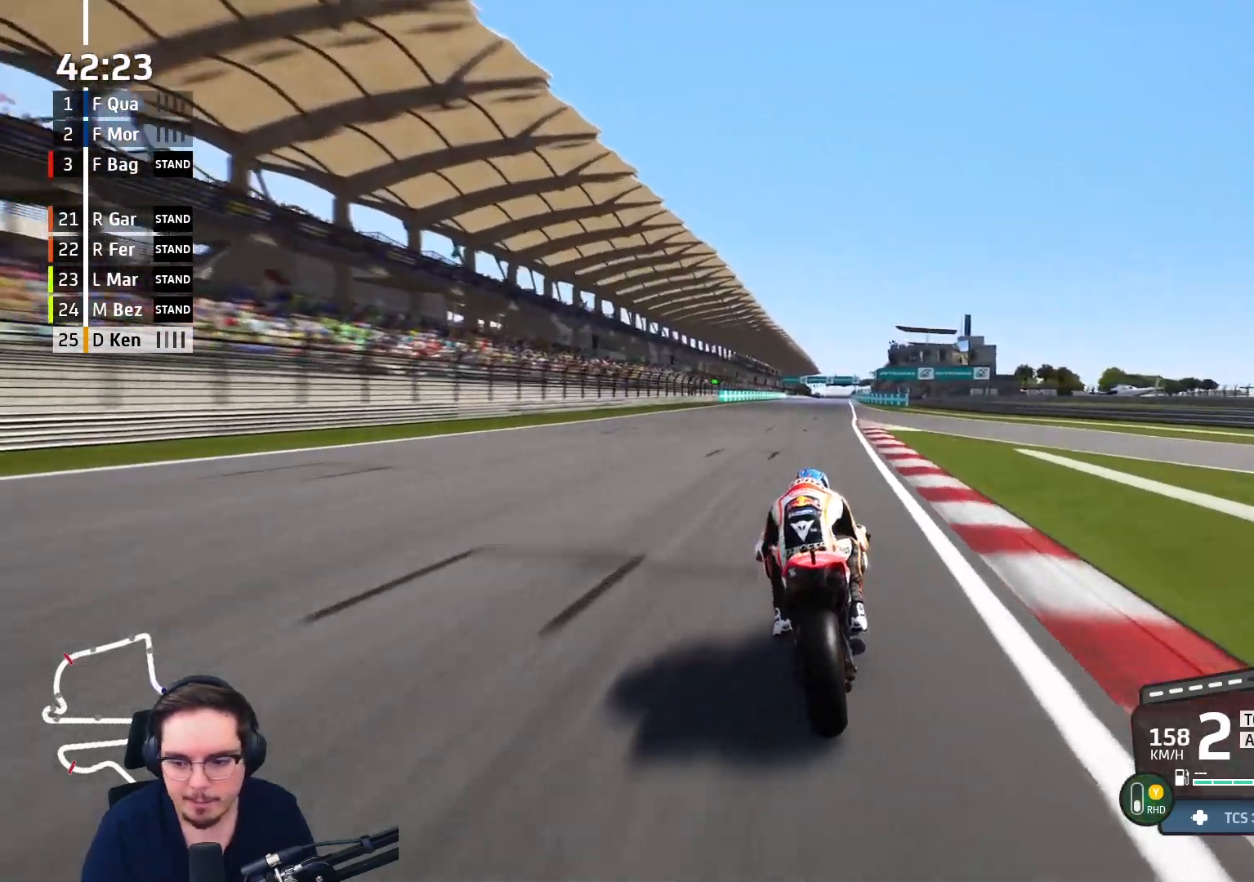
{"buttons": ["R2"], "left_stick": "up", "right_stick": "center", "events": [[433, "left_stick", "up"]]}
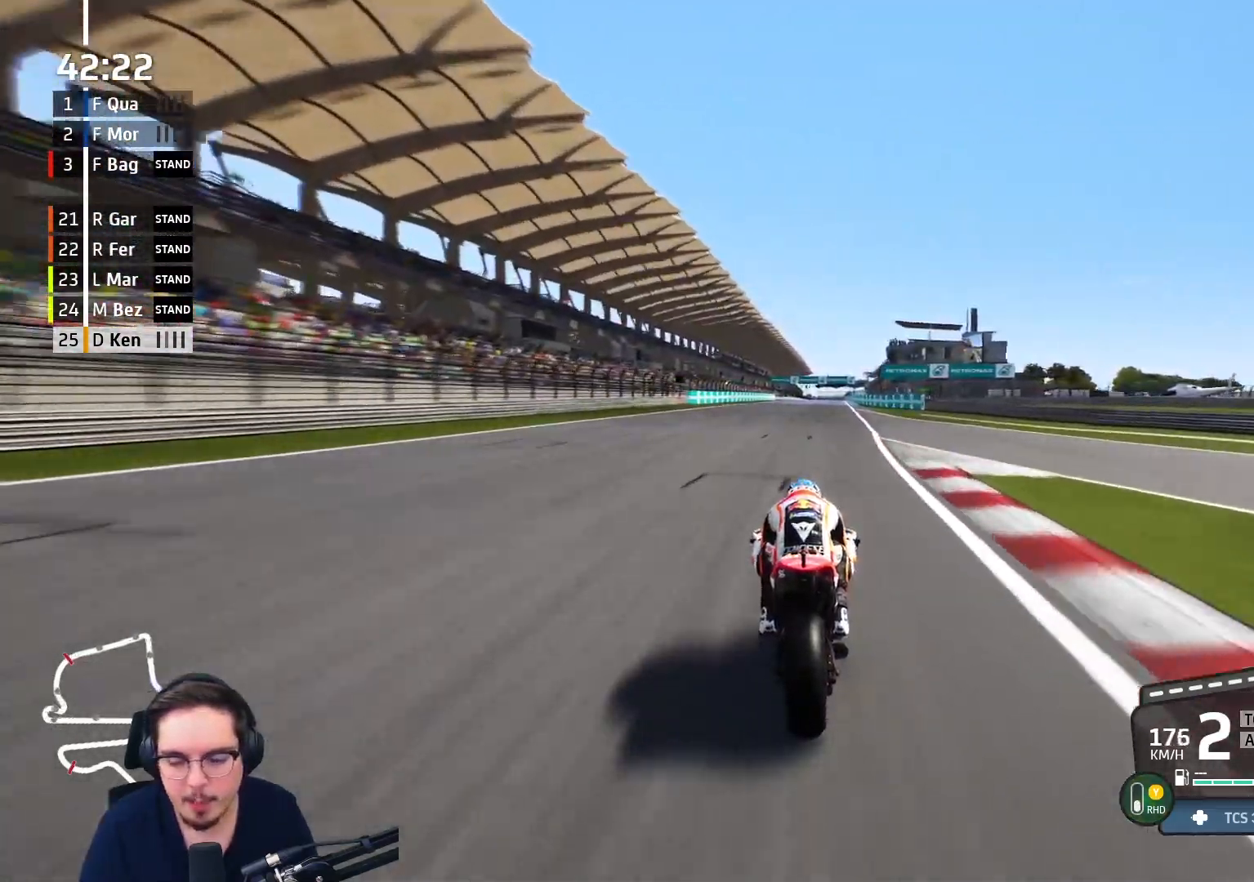
{"buttons": ["R2"], "left_stick": "up", "right_stick": "center", "events": [[150, "B", "down"], [267, "B", "up"]]}
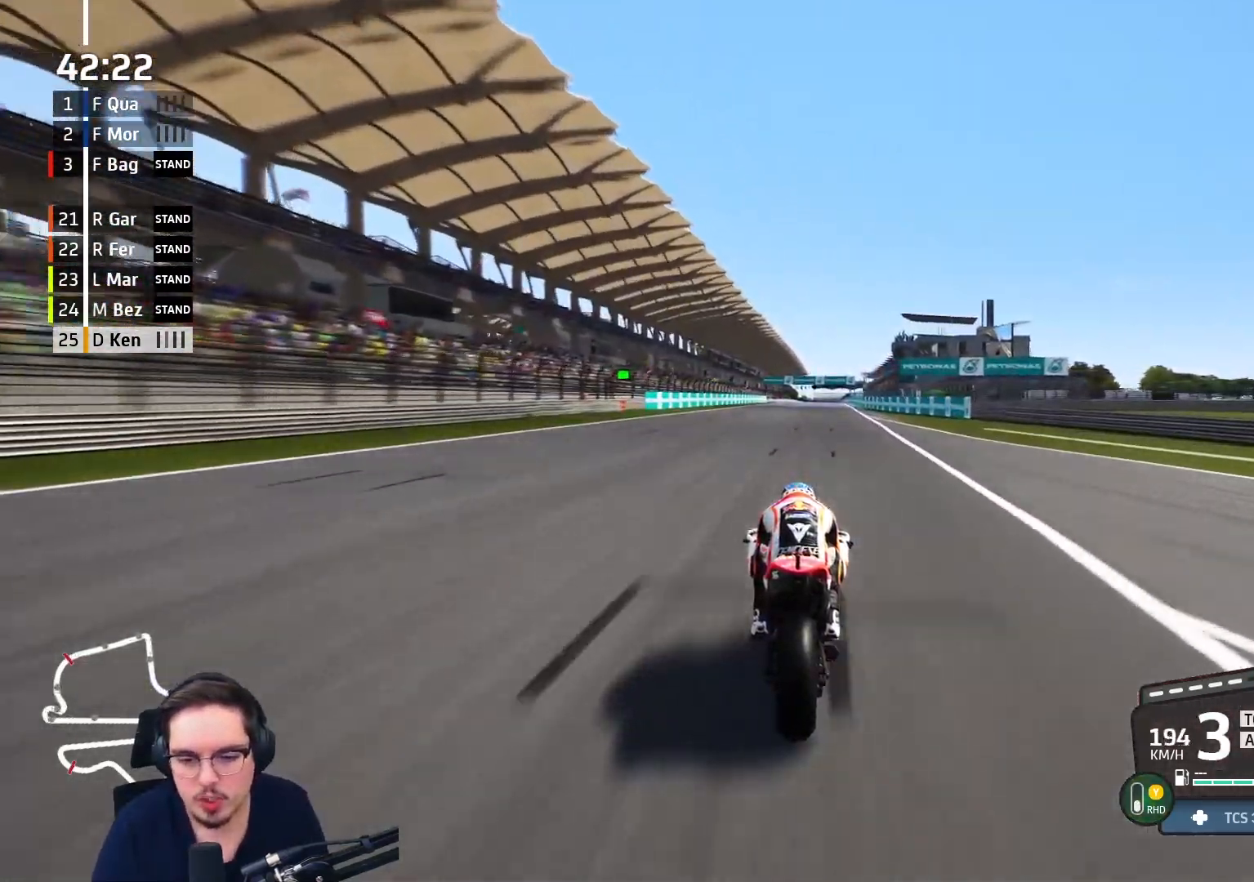
{"buttons": ["R2"], "left_stick": "up", "right_stick": "center", "events": []}
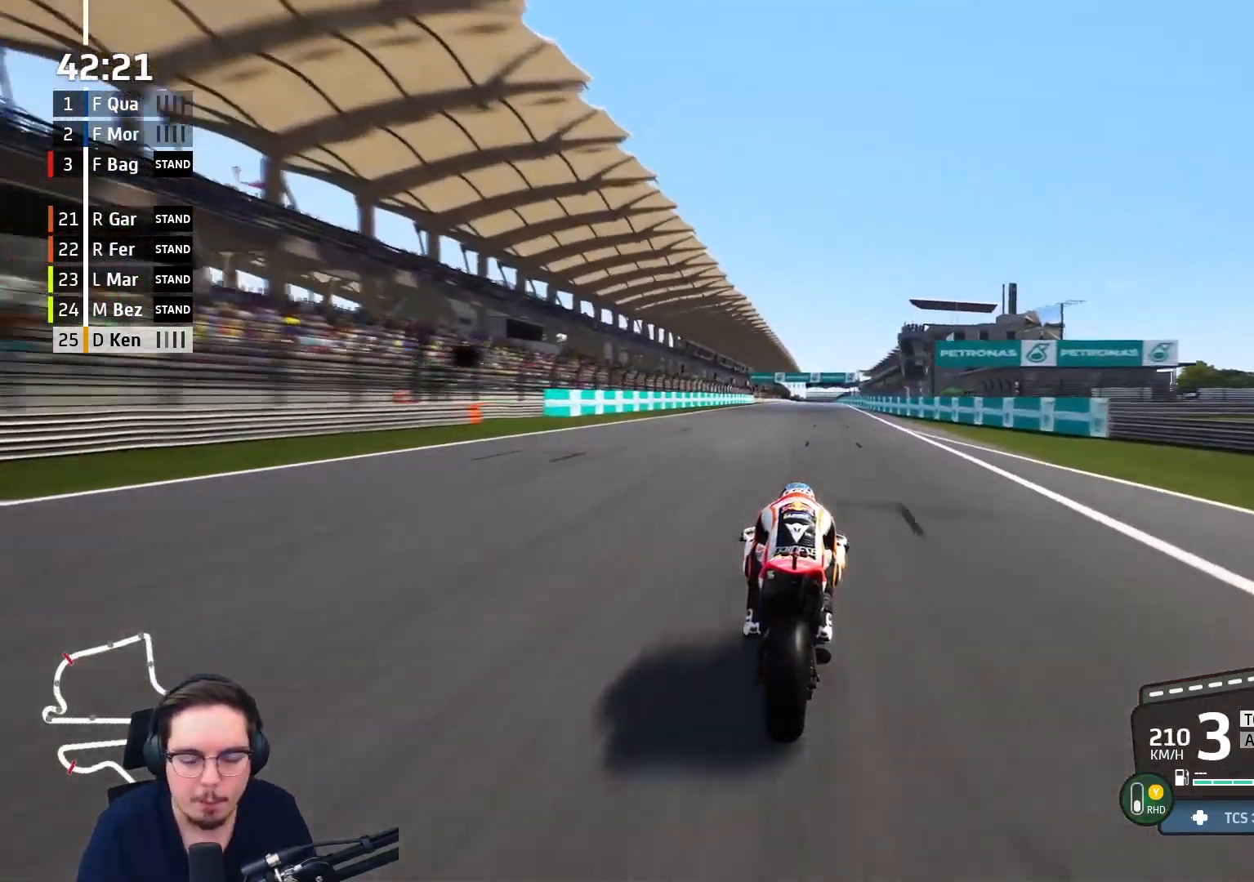
{"buttons": ["R2"], "left_stick": "up", "right_stick": "center", "events": [[233, "B", "down"], [333, "B", "up"]]}
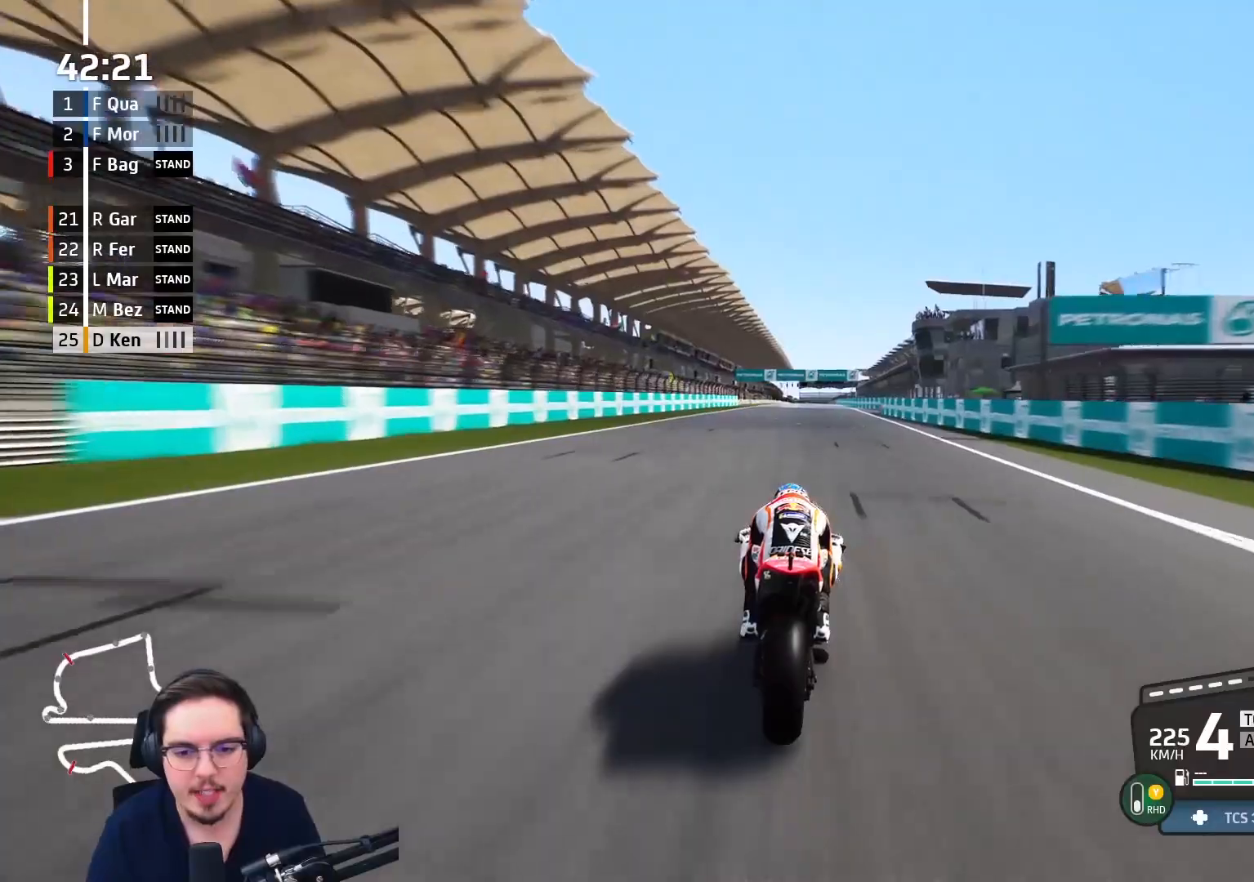
{"buttons": ["R2"], "left_stick": "up", "right_stick": "center", "events": []}
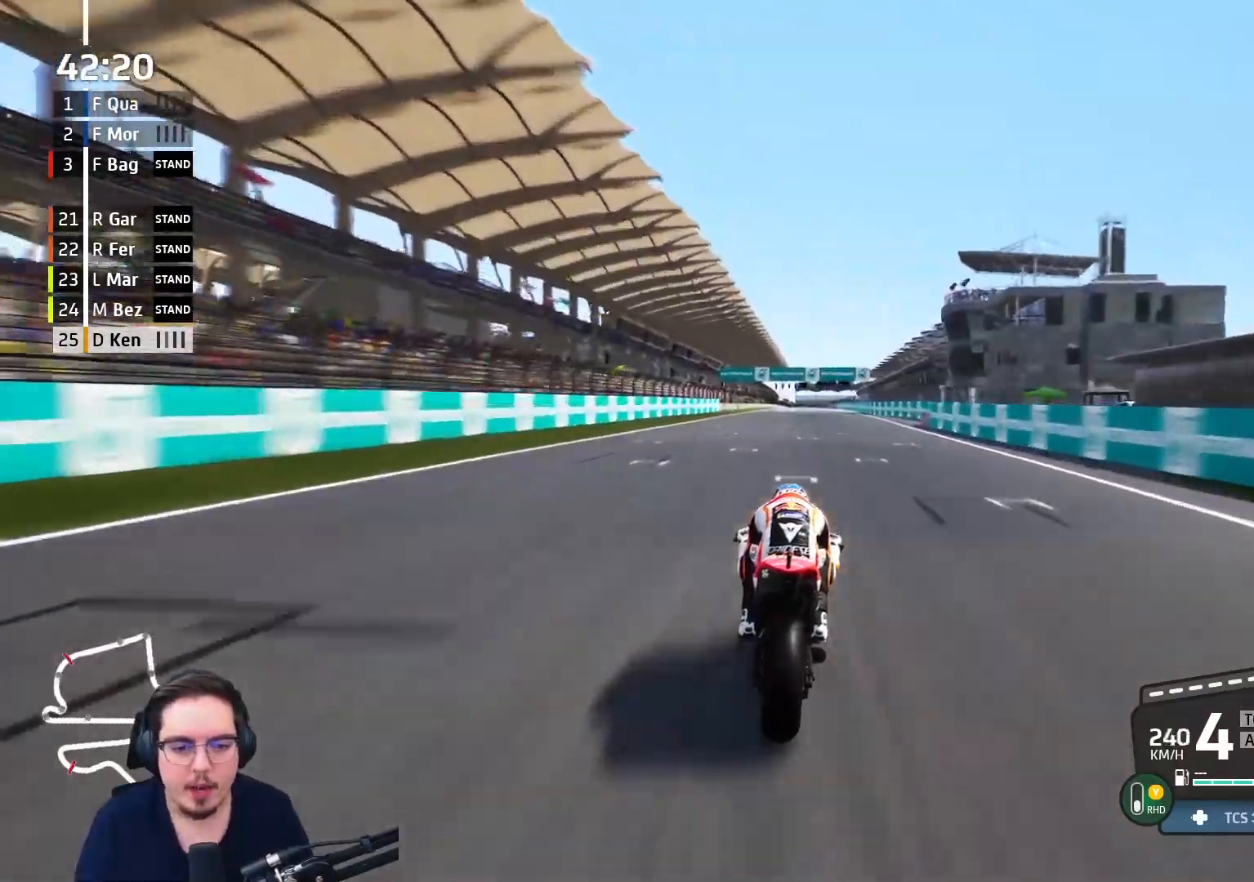
{"buttons": ["R2"], "left_stick": "up", "right_stick": "center", "events": []}
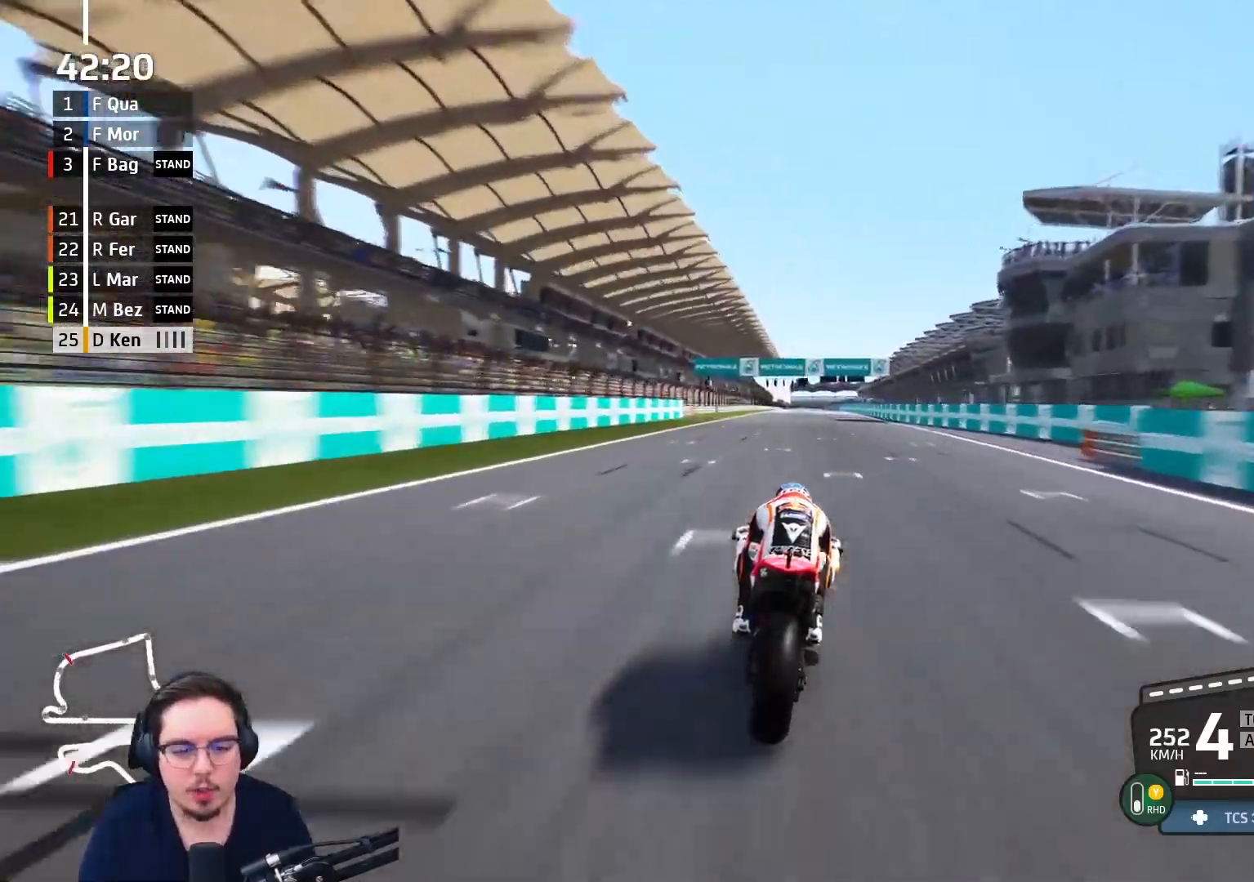
{"buttons": ["R2"], "left_stick": "up", "right_stick": "center", "events": [[50, "B", "down"], [183, "B", "up"]]}
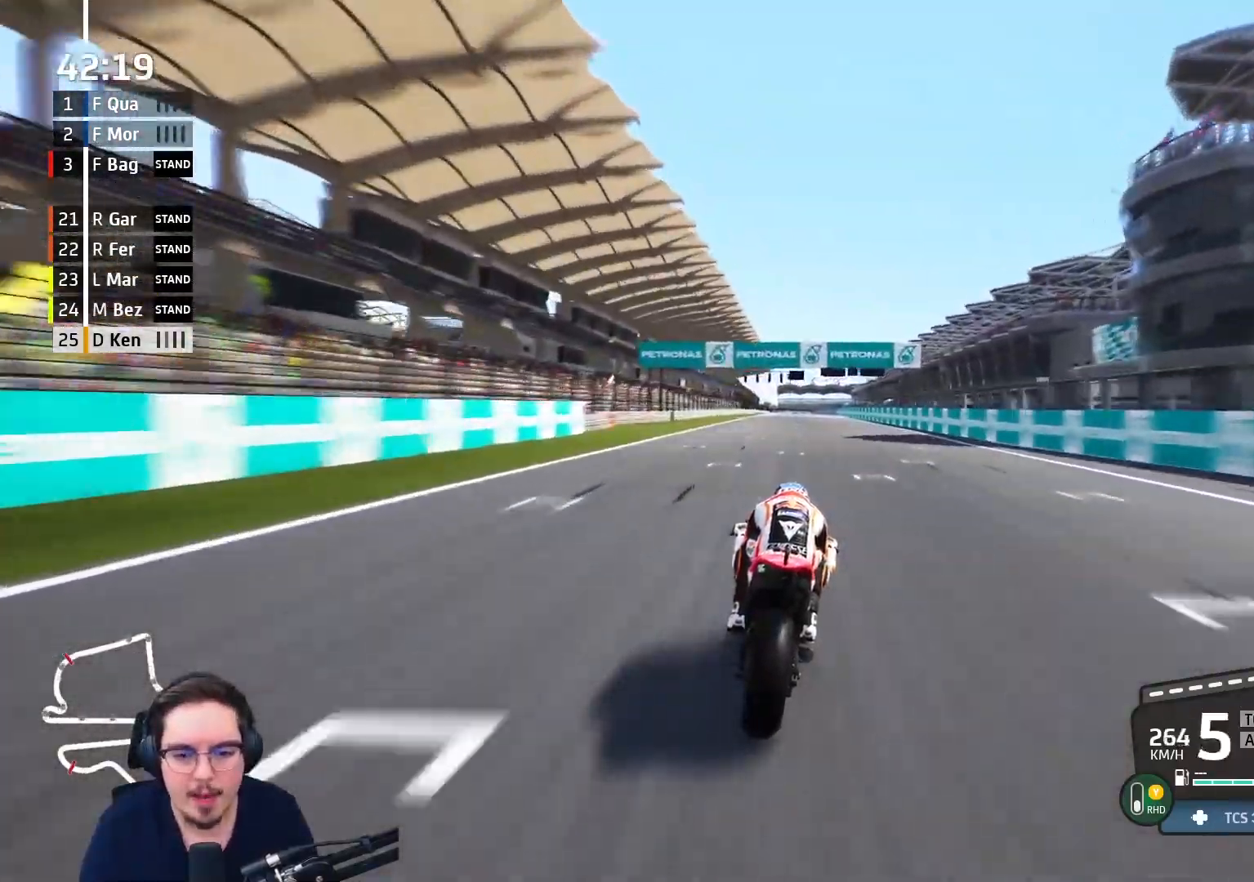
{"buttons": ["R2"], "left_stick": "up", "right_stick": "center", "events": []}
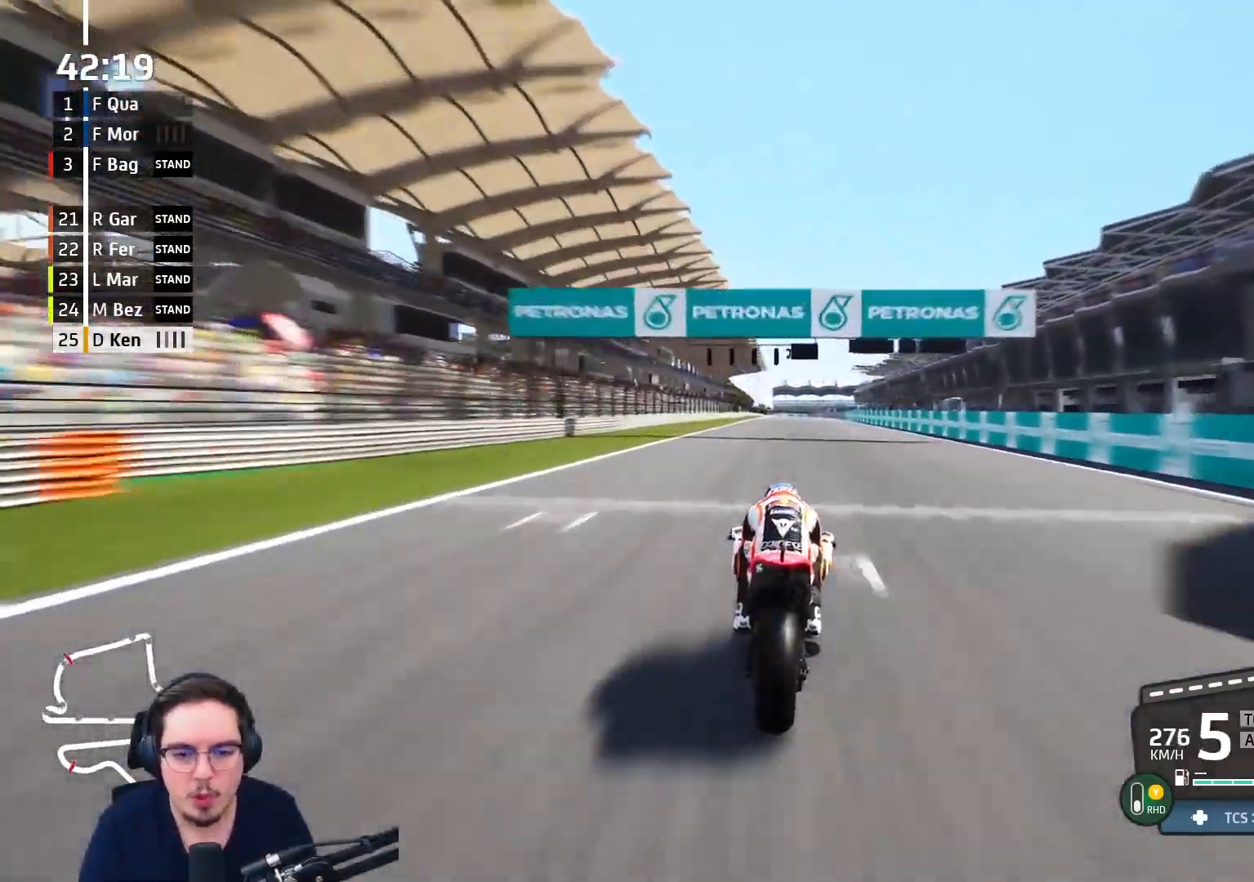
{"buttons": ["R2"], "left_stick": "up", "right_stick": "center", "events": []}
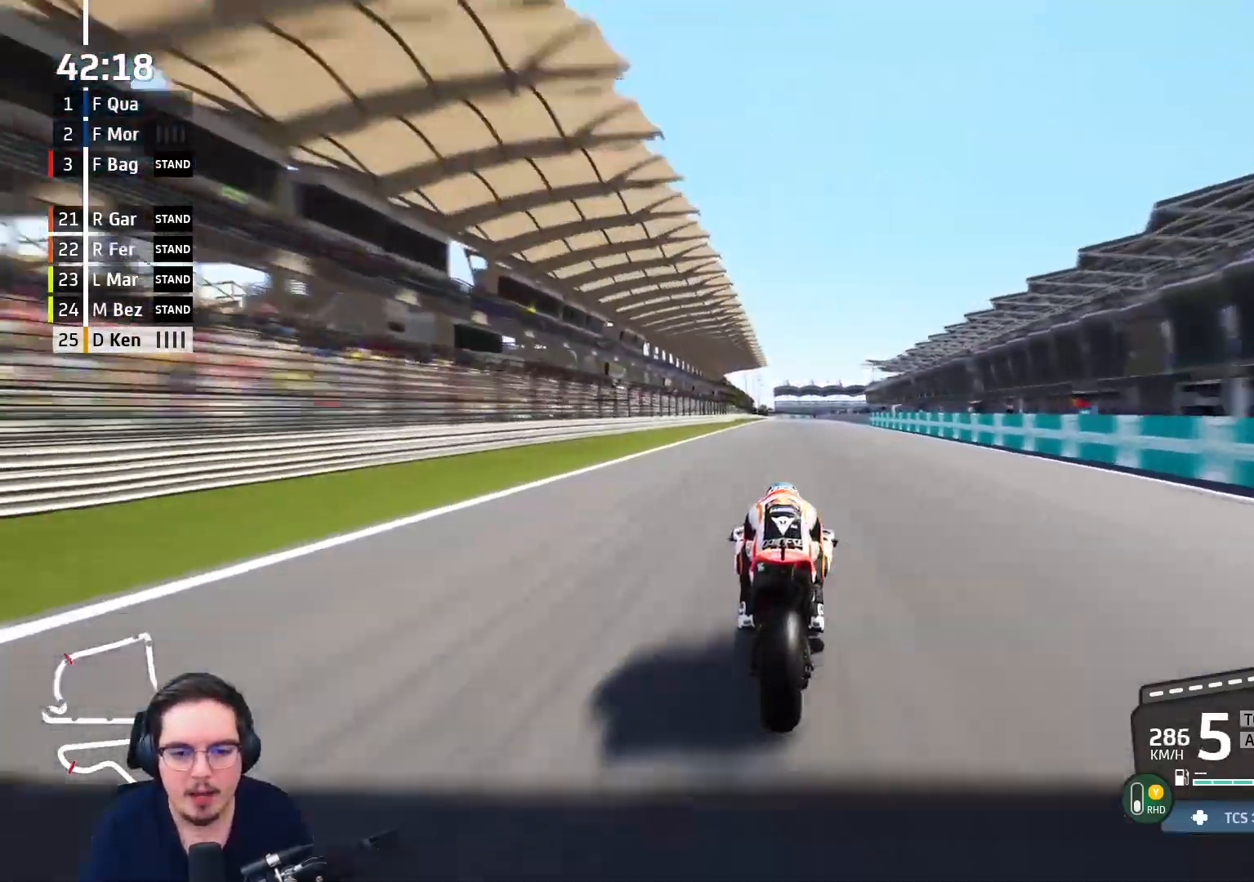
{"buttons": ["R2"], "left_stick": "up", "right_stick": "center", "events": []}
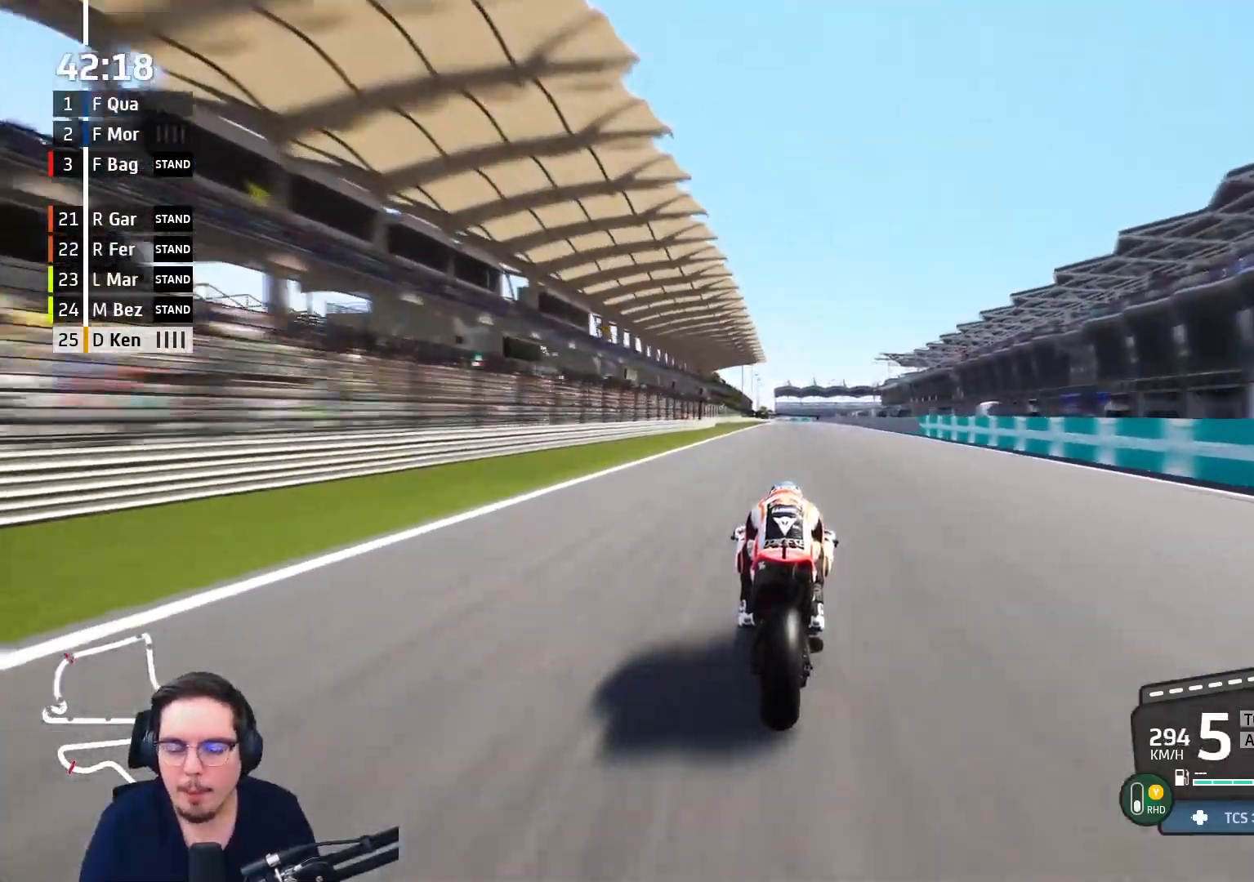
{"buttons": ["R2"], "left_stick": "up", "right_stick": "center", "events": [[150, "B", "down"], [267, "B", "up"]]}
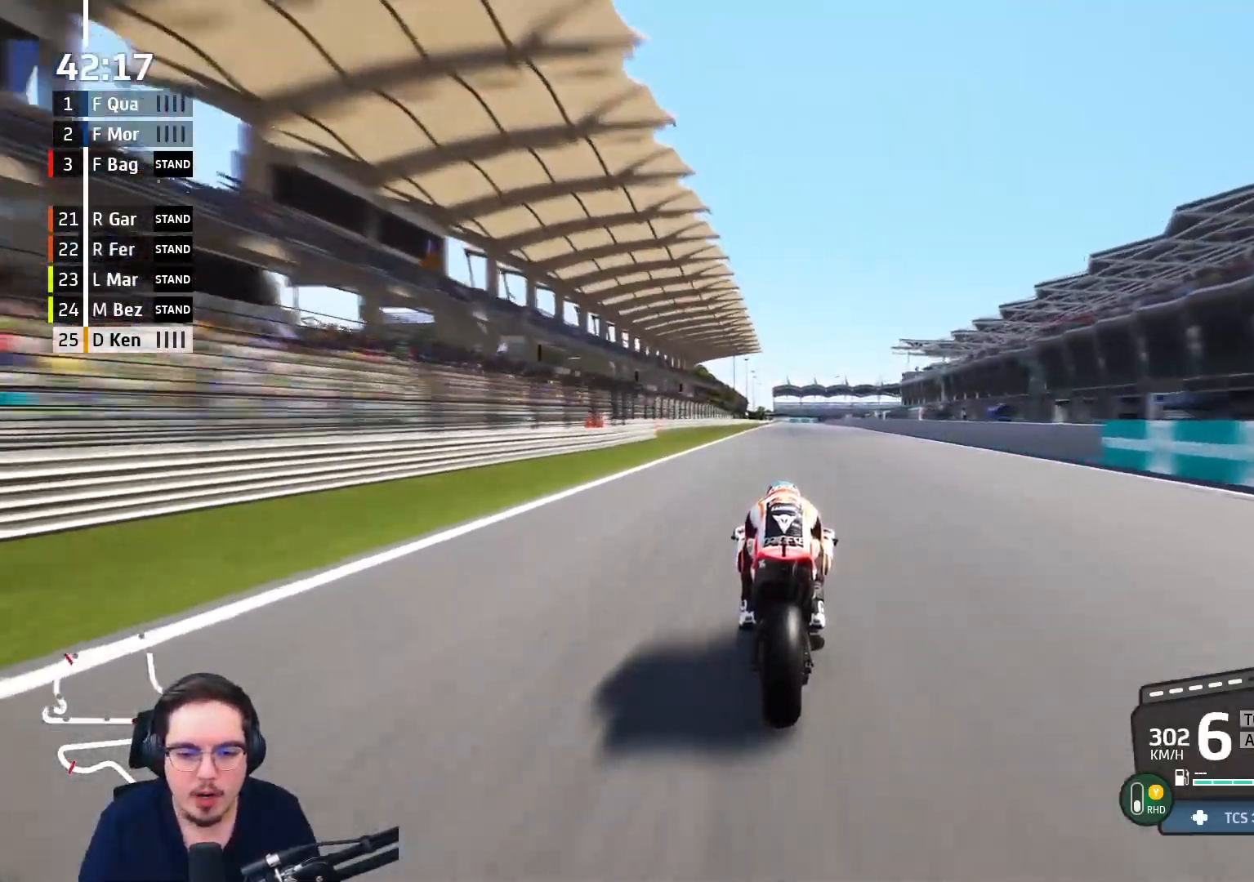
{"buttons": ["R2"], "left_stick": "up", "right_stick": "center", "events": []}
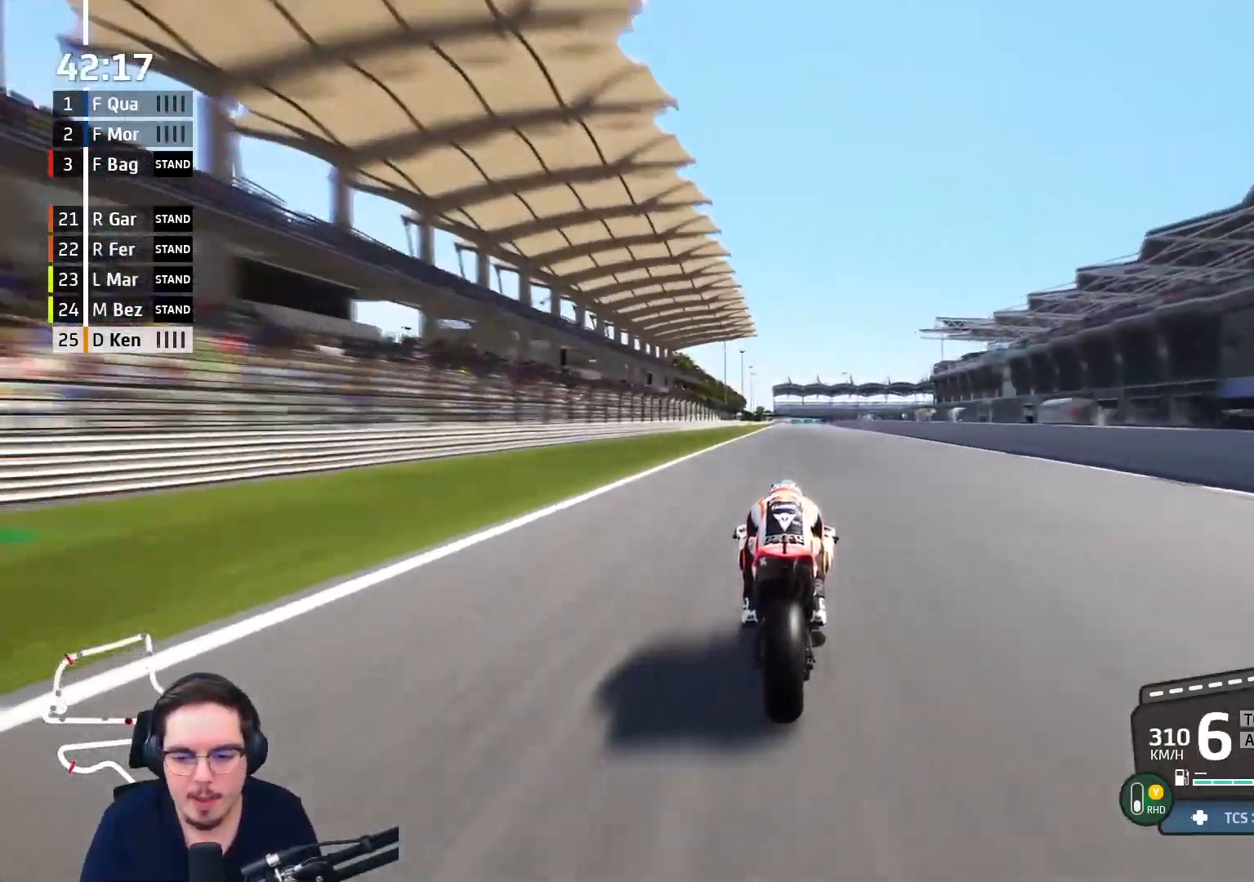
{"buttons": ["R2"], "left_stick": "up", "right_stick": "center", "events": []}
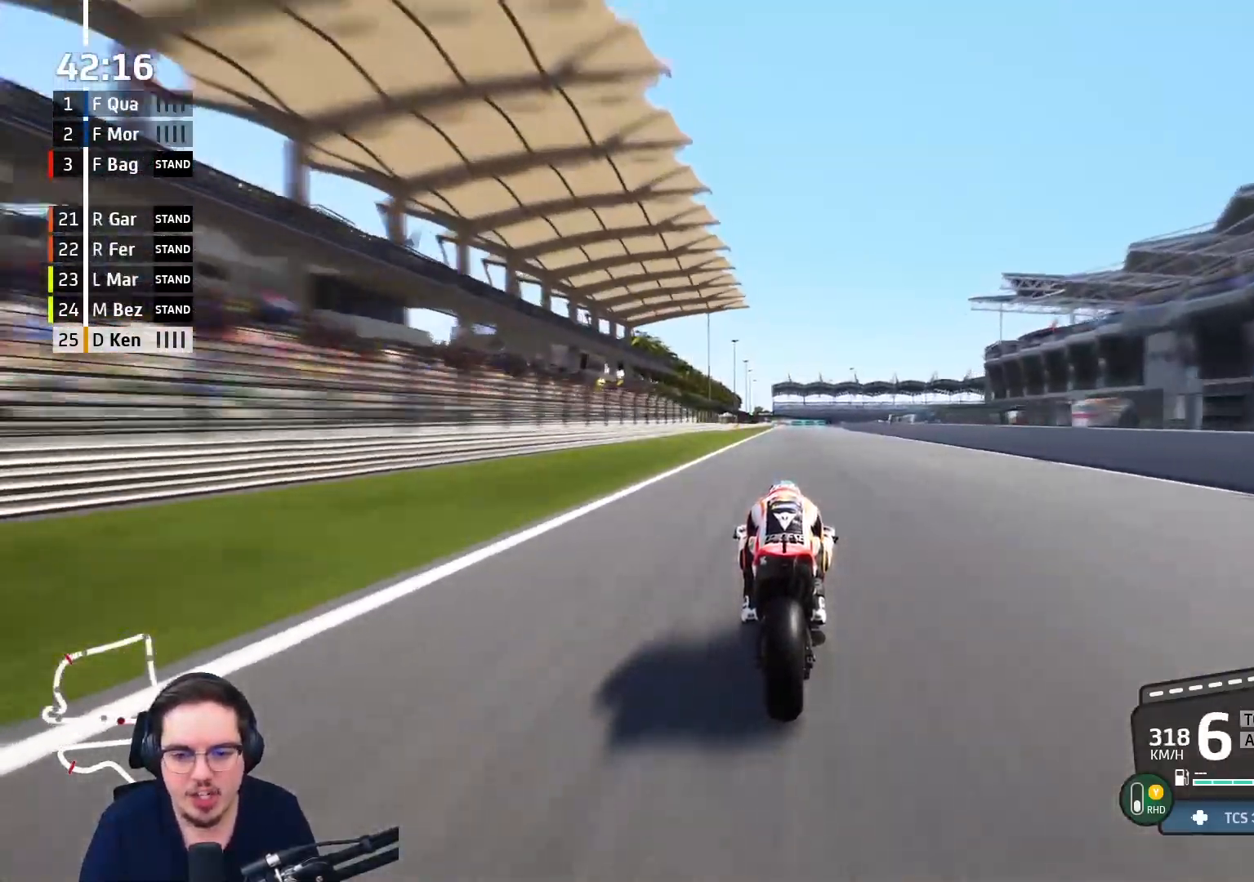
{"buttons": ["R2"], "left_stick": "up", "right_stick": "center", "events": []}
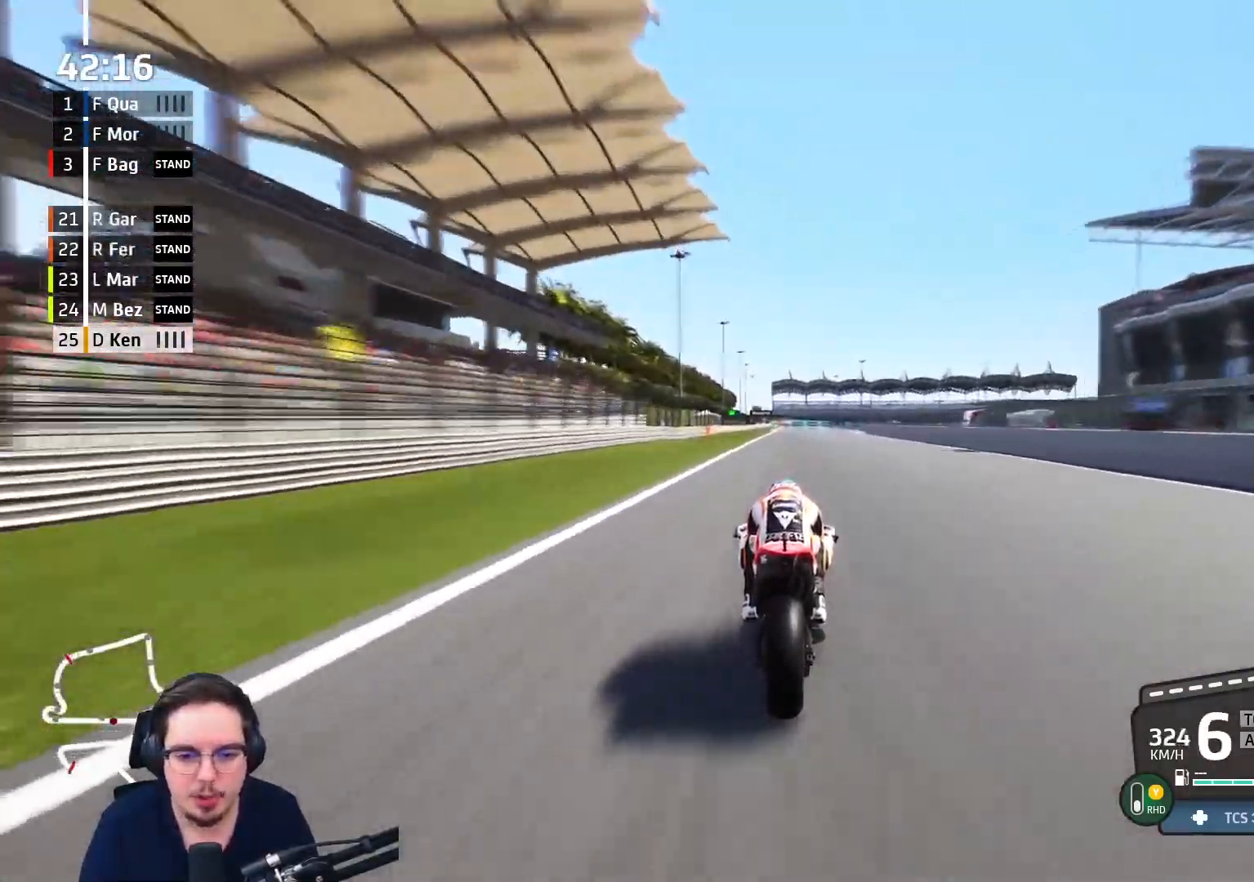
{"buttons": ["R2"], "left_stick": "center", "right_stick": "center", "events": [[150, "left_stick", "center"]]}
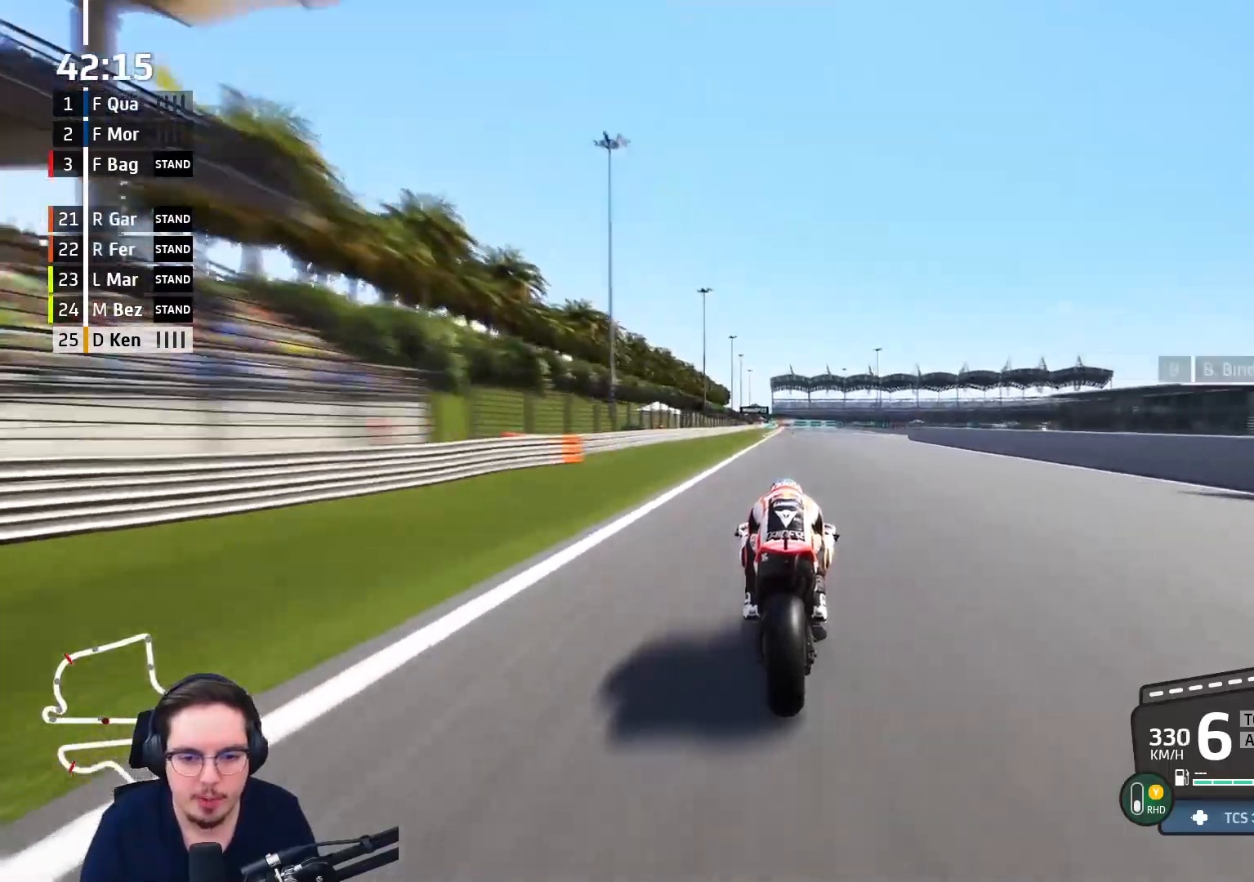
{"buttons": ["R2"], "left_stick": "up", "right_stick": "center", "events": [[167, "left_stick", "up"]]}
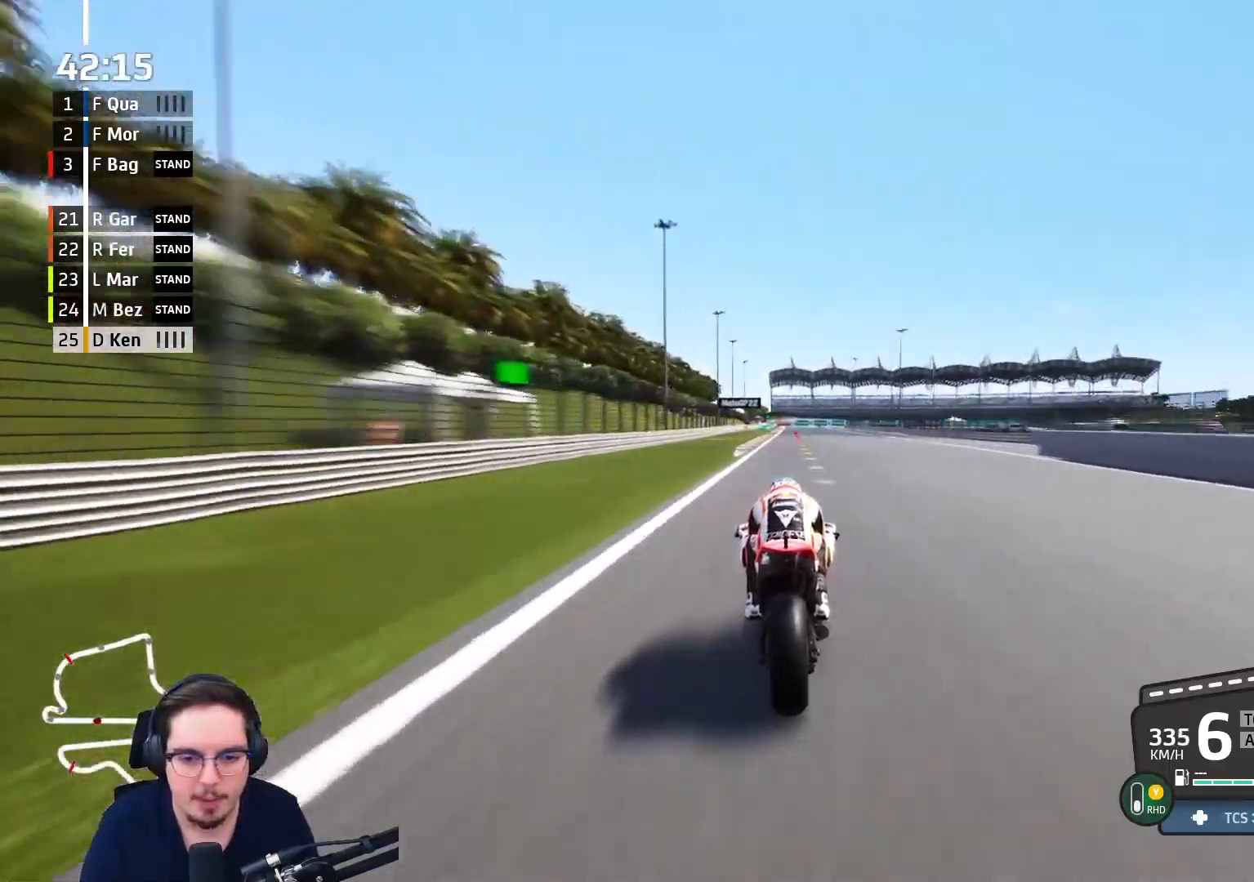
{"buttons": ["A", "X", "L2", "L3"], "left_stick": "up", "right_stick": "center", "events": [[50, "A", "down"], [67, "L2", "down"], [67, "X", "down"], [83, "L3", "down"], [117, "R2", "up"], [167, "X", "up"], [283, "X", "down"], [400, "X", "up"], [483, "X", "down"]]}
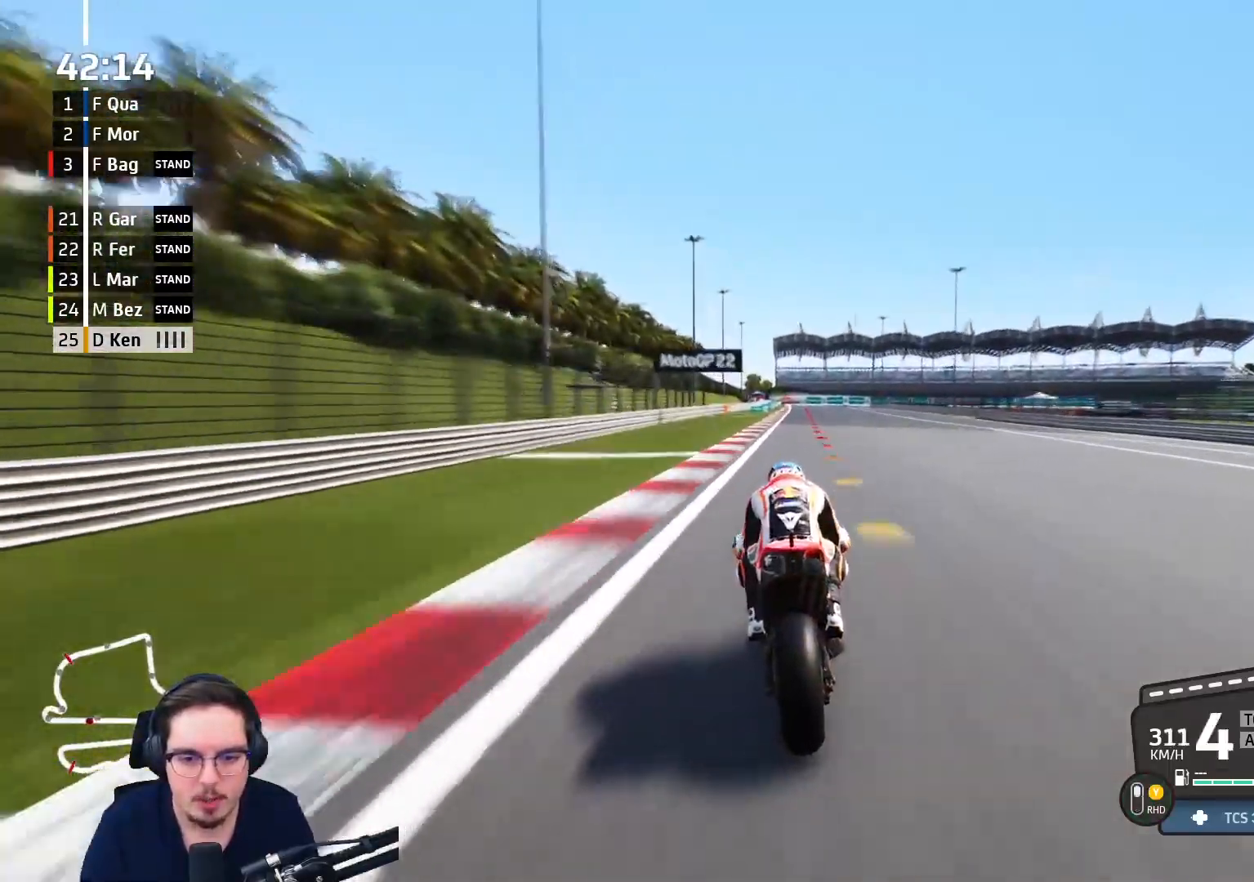
{"buttons": ["A", "X", "L2", "L3"], "left_stick": "up-right", "right_stick": "center", "events": [[117, "X", "up"], [183, "X", "down"], [200, "left_stick", "up-right"], [317, "X", "up"], [417, "X", "down"]]}
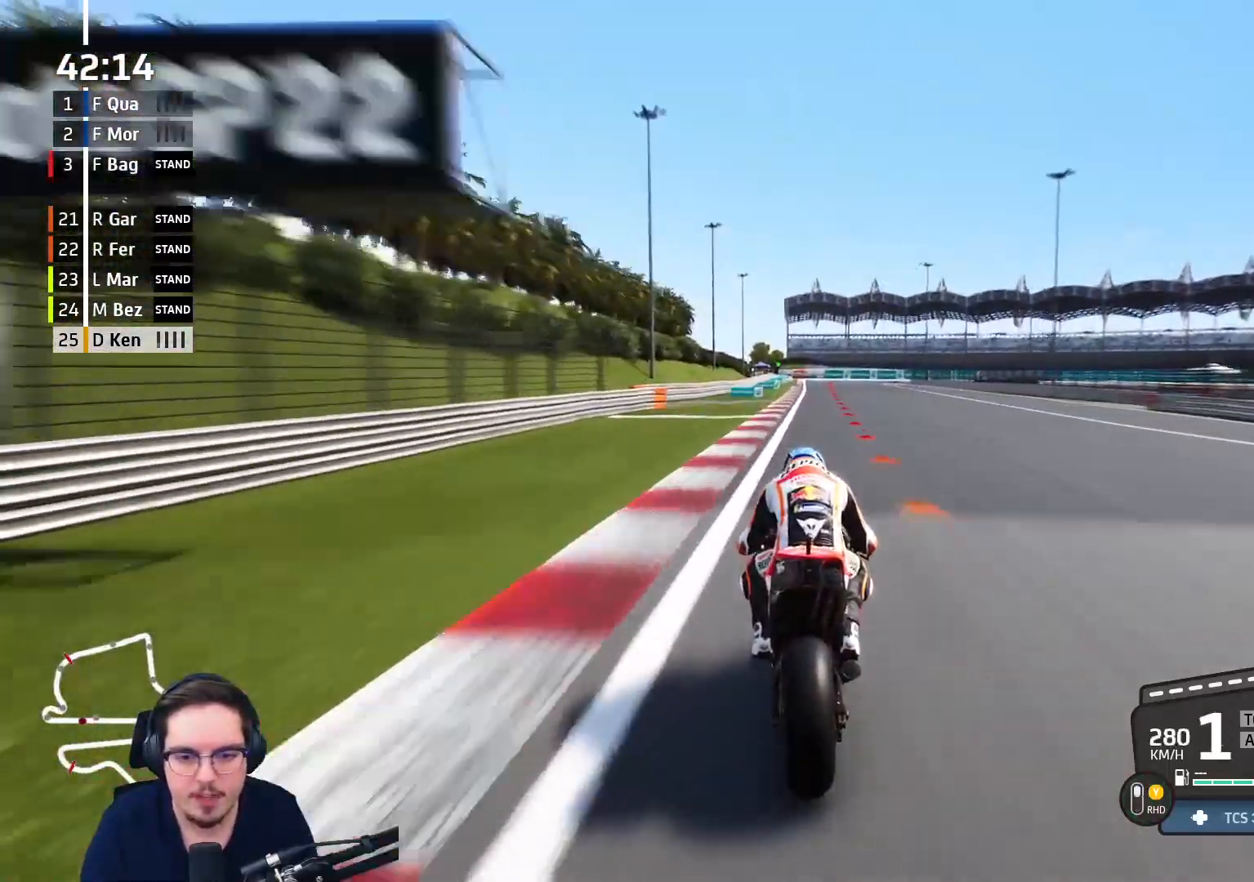
{"buttons": ["A", "L2", "L3"], "left_stick": "up-right", "right_stick": "center", "events": [[33, "X", "up"], [233, "X", "down"], [350, "X", "up"]]}
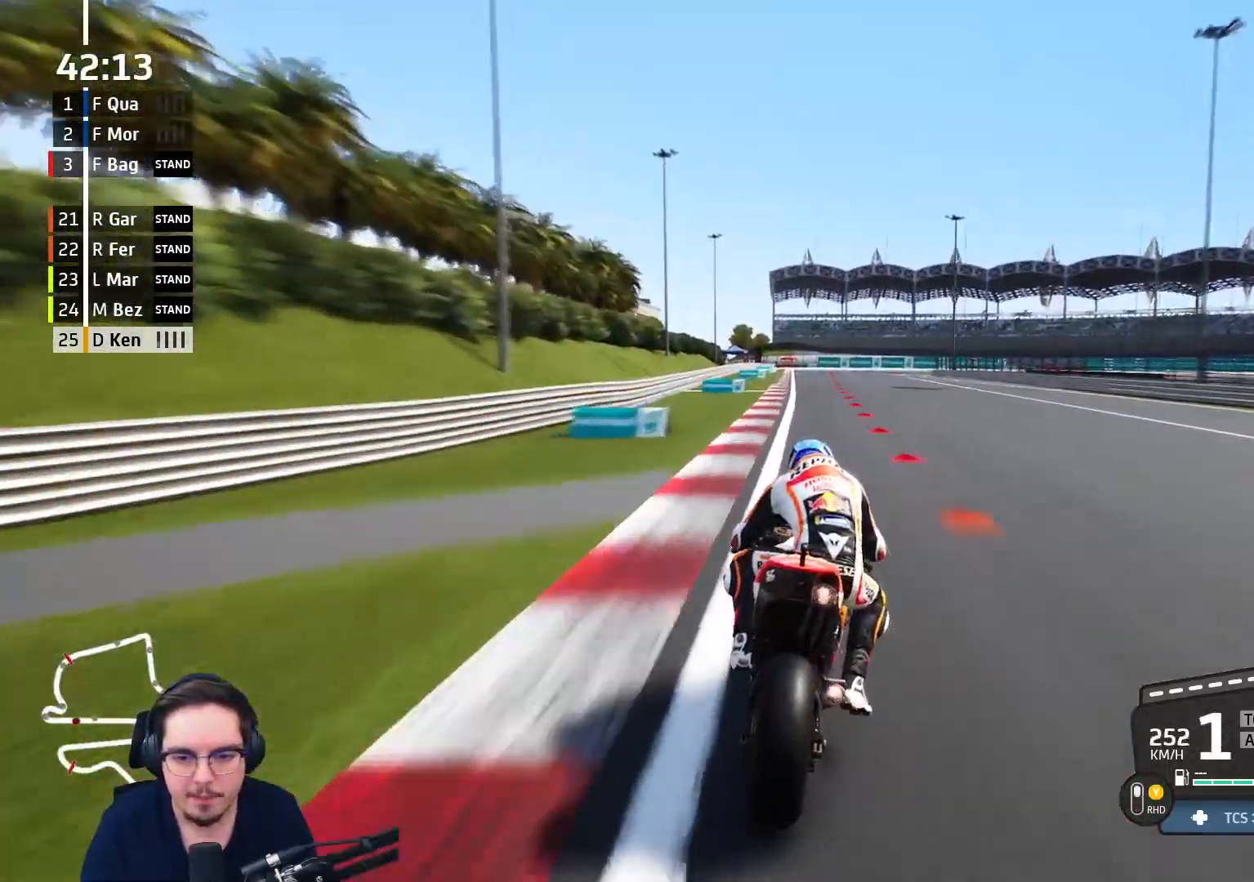
{"buttons": ["A", "L2", "L3"], "left_stick": "up-right", "right_stick": "center", "events": [[83, "R2", "down"], [167, "R2", "up"]]}
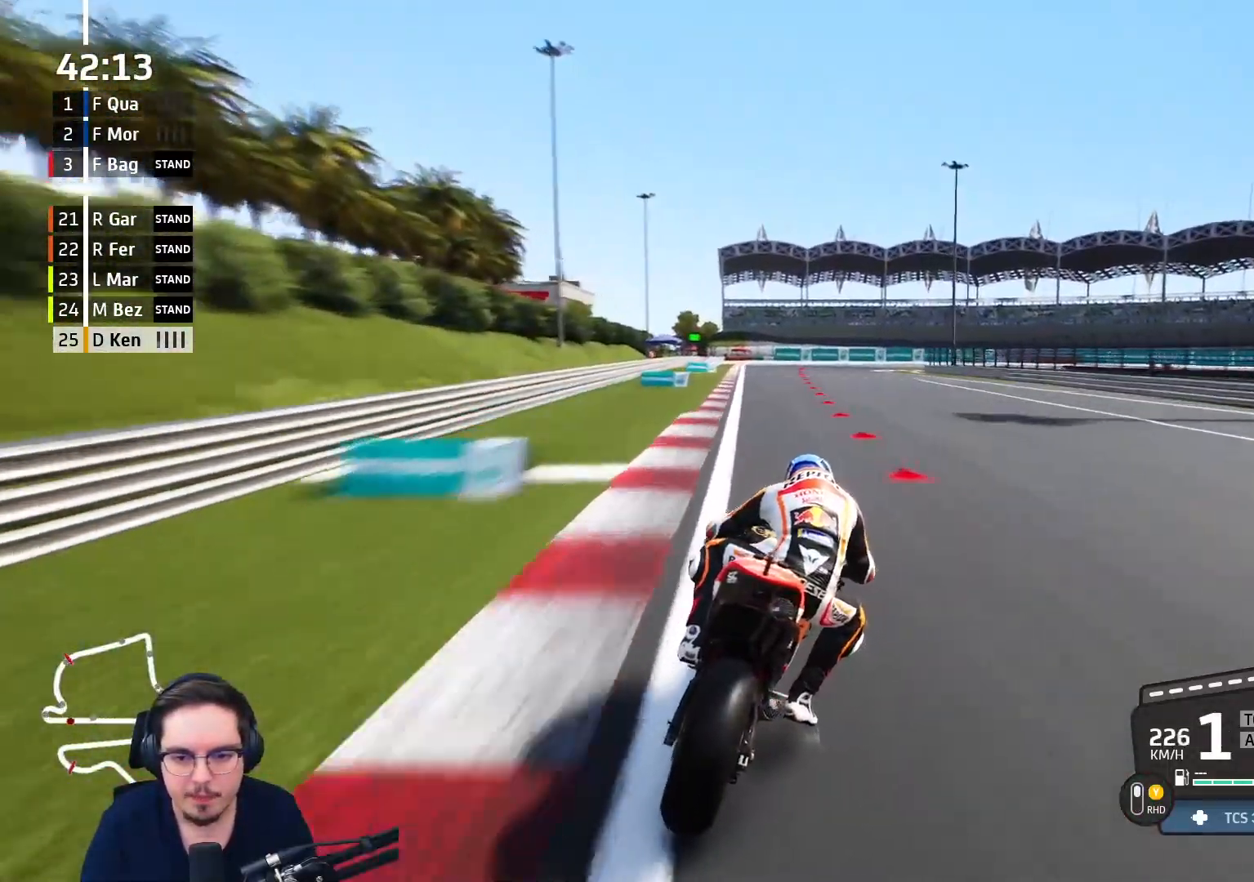
{"buttons": ["A", "L2", "L3"], "left_stick": "up-right", "right_stick": "center", "events": [[300, "X", "down"], [450, "X", "up"]]}